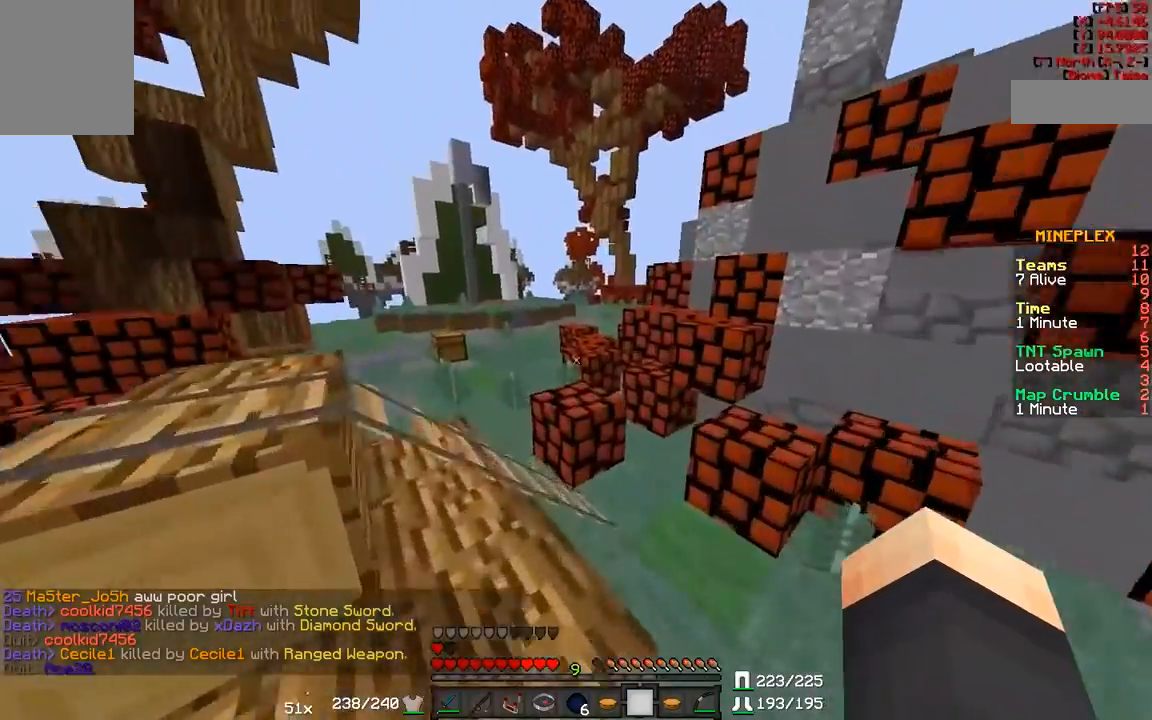
Gameplay with keyboard and mouse; each line is a JSON object with the keys and mouse buttons held at the frame after it. "events" lists presses ("down") and releases ("up") of "a", "d", "s", "w", "mouse_left" and "mouse_right" between this image and that frame as [ms after this image, input, new state], when the widget could be followed in between. "mouse_left", "mouse_right" = the "left", "right" buttons of the "mouse" list. No other keys are recorded. Fast repeated clicks can show as one long hold. Mouse movement is not recorded.
{"keys": ["a", "w"], "mouse": [], "events": [[67, "a", "down"], [67, "d", "up"]]}
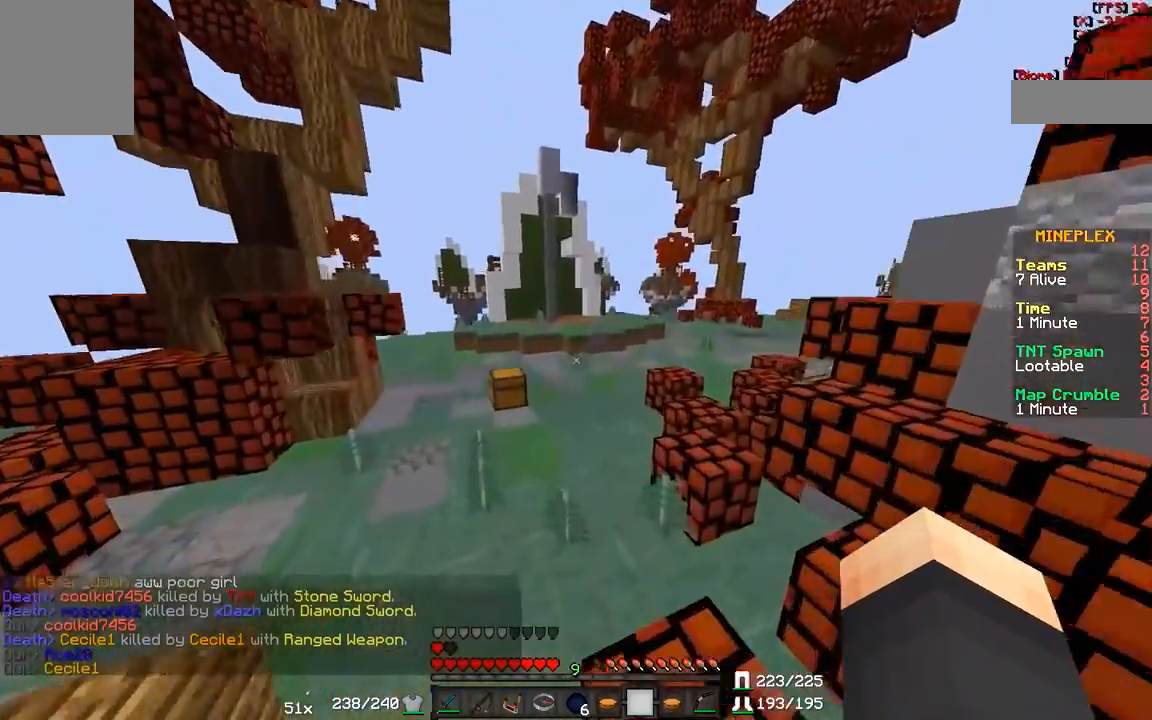
{"keys": ["w"], "mouse": [], "events": [[267, "a", "up"]]}
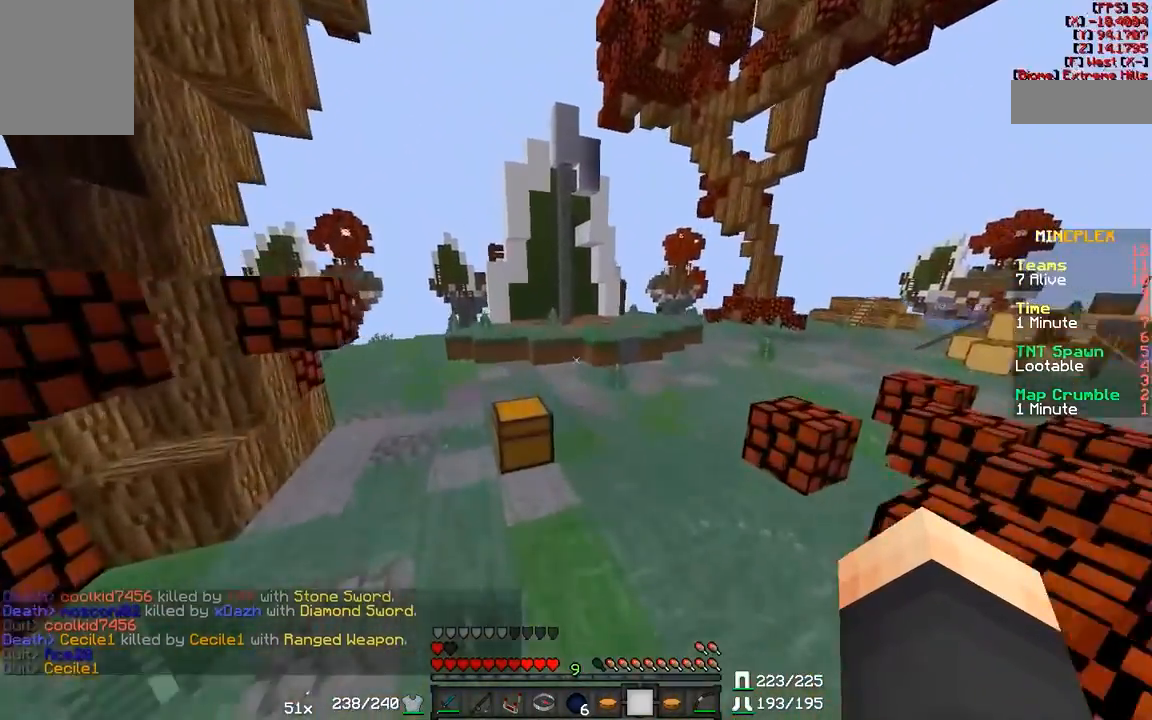
{"keys": ["w"], "mouse": [], "events": []}
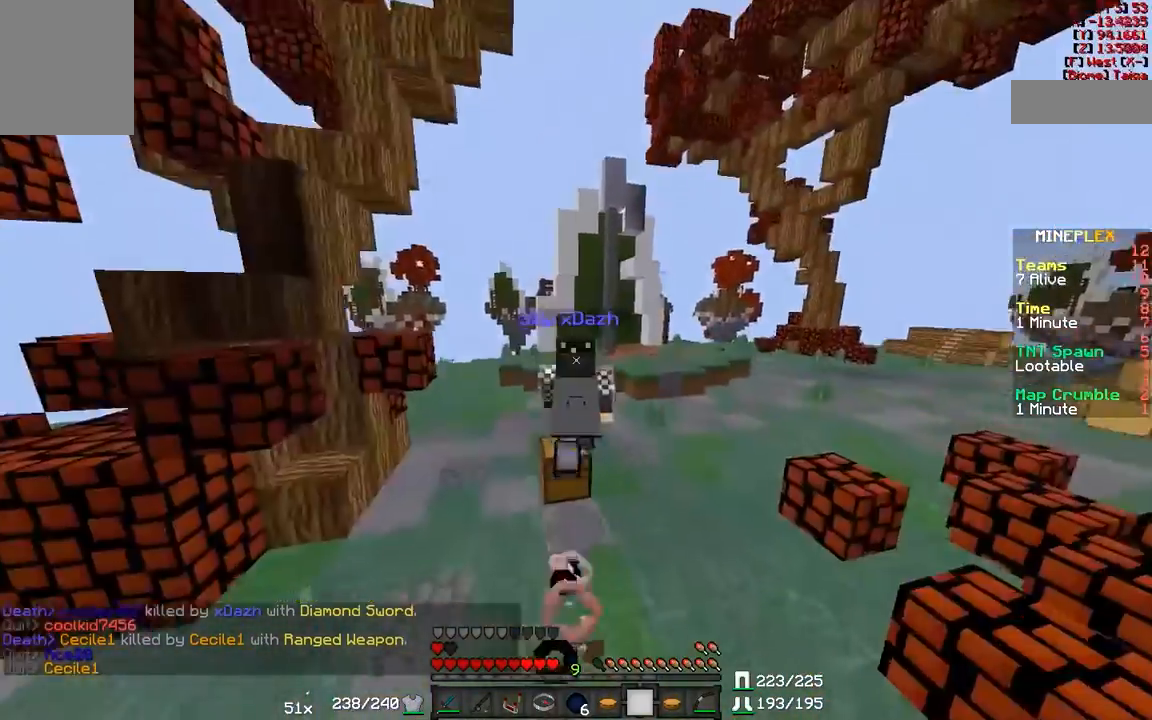
{"keys": ["w"], "mouse": [], "events": [[417, "mouse_left", "down"], [483, "mouse_left", "up"]]}
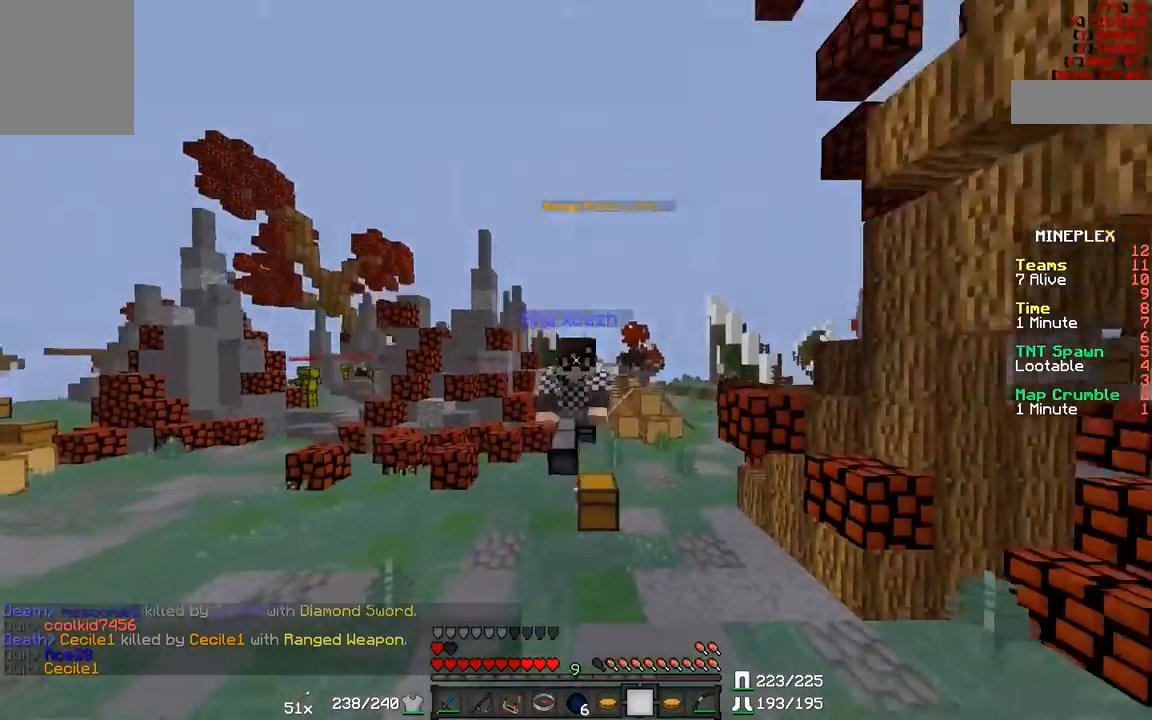
{"keys": ["w"], "mouse": [], "events": []}
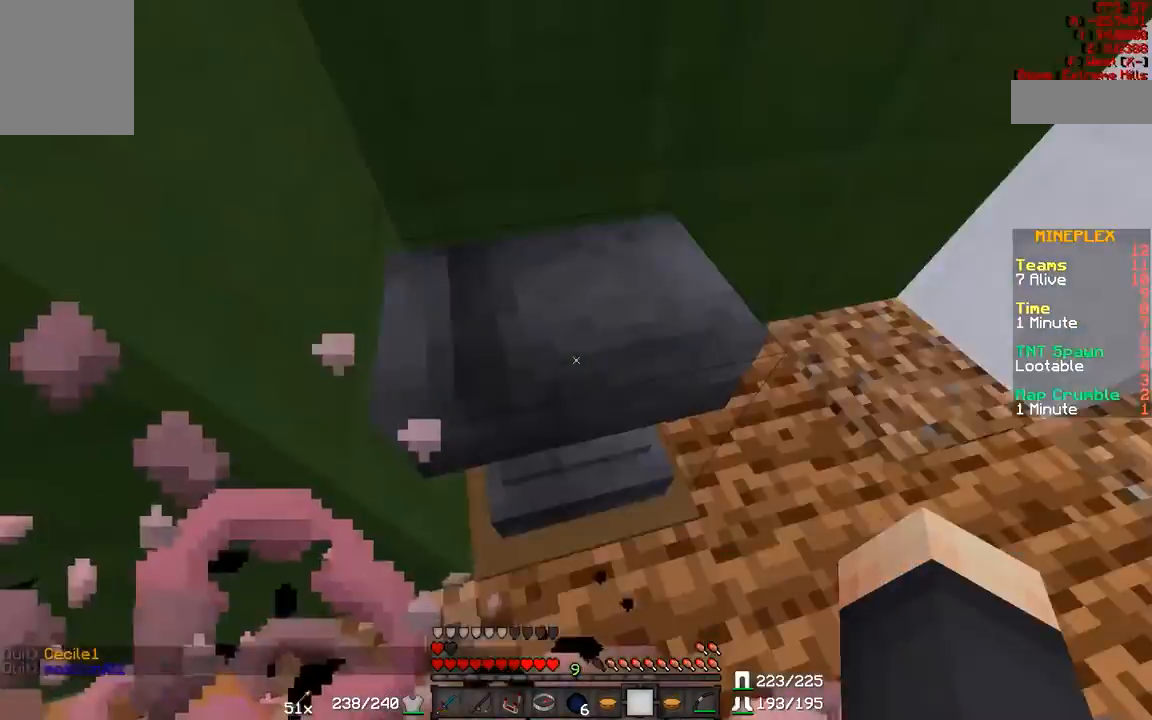
{"keys": ["s", "w"], "mouse": [], "events": [[333, "d", "down"], [383, "s", "down"], [483, "d", "up"]]}
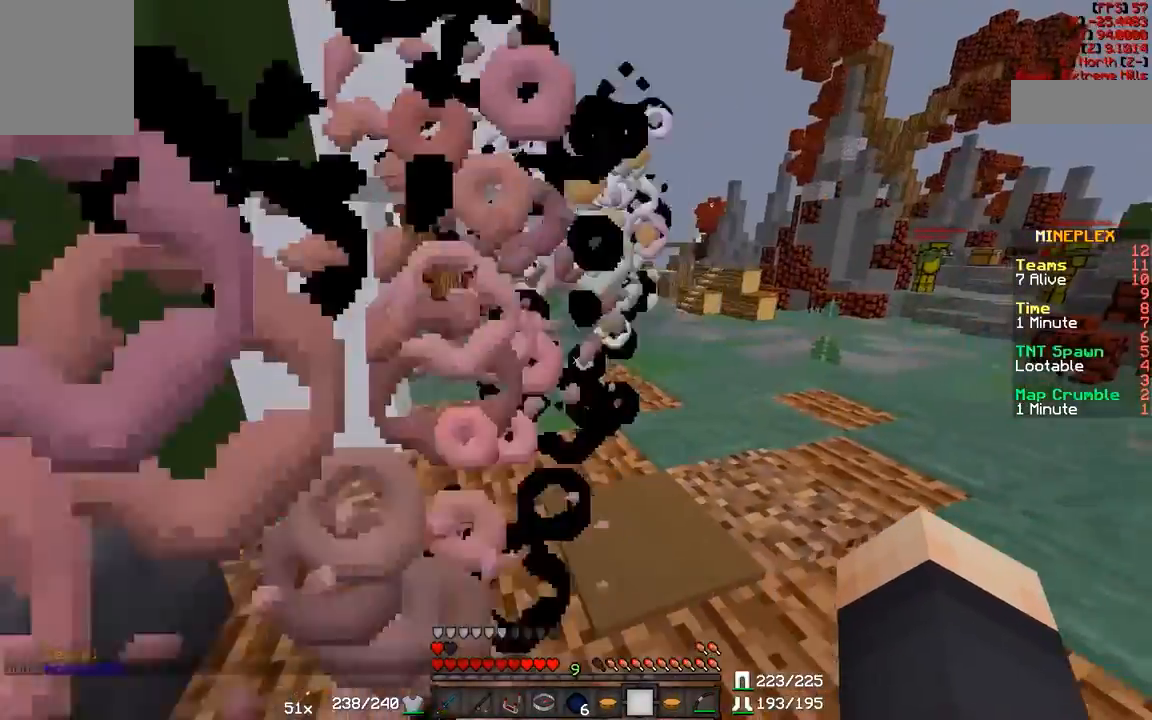
{"keys": ["w"], "mouse": [], "events": [[133, "d", "down"], [183, "s", "up"], [483, "d", "up"]]}
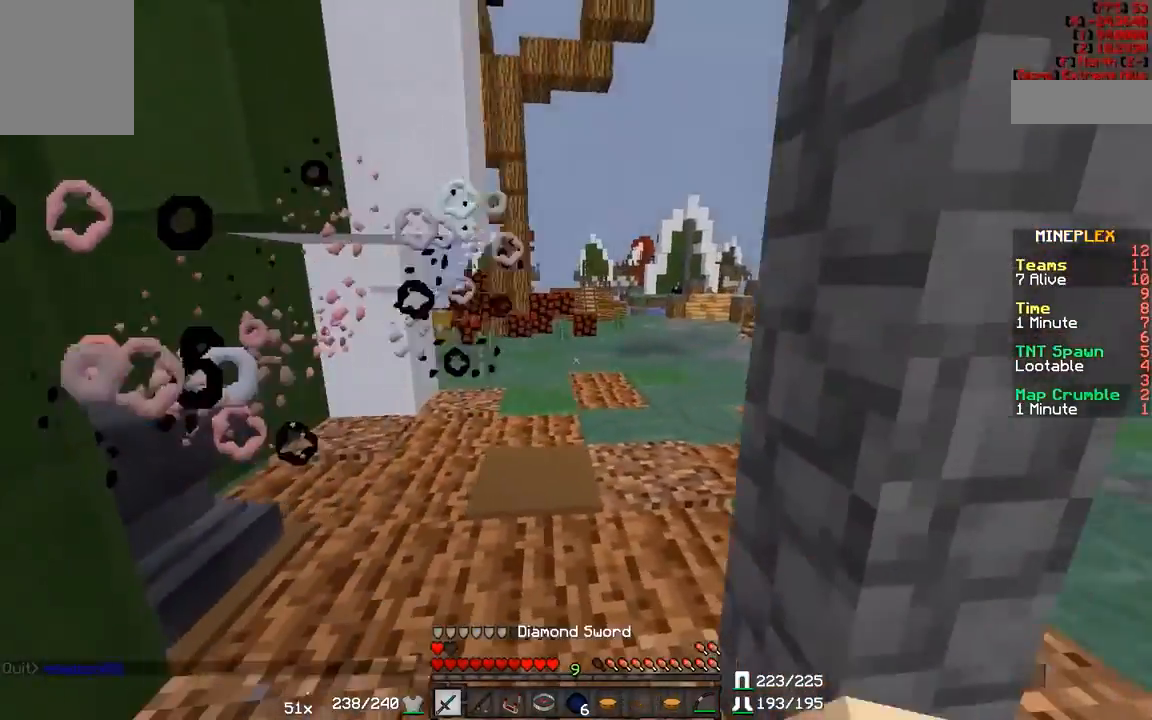
{"keys": ["w"], "mouse": [], "events": [[233, "a", "down"], [433, "a", "up"]]}
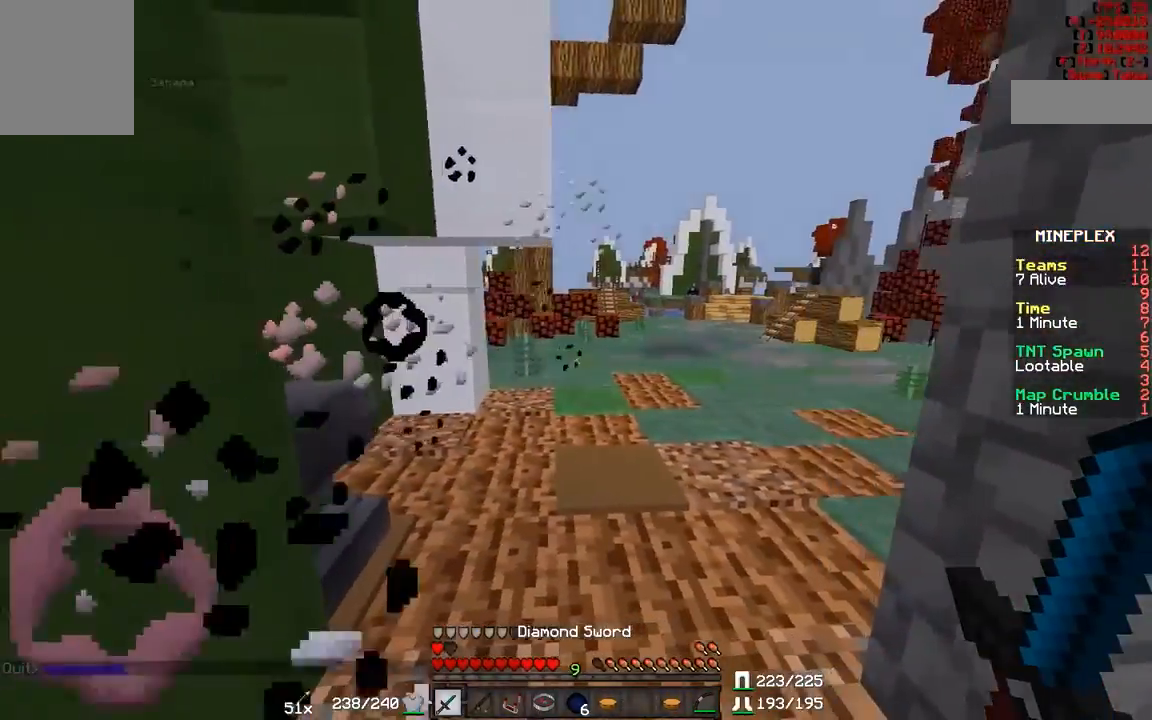
{"keys": [], "mouse": [], "events": [[183, "d", "down"], [283, "d", "up"], [333, "w", "up"]]}
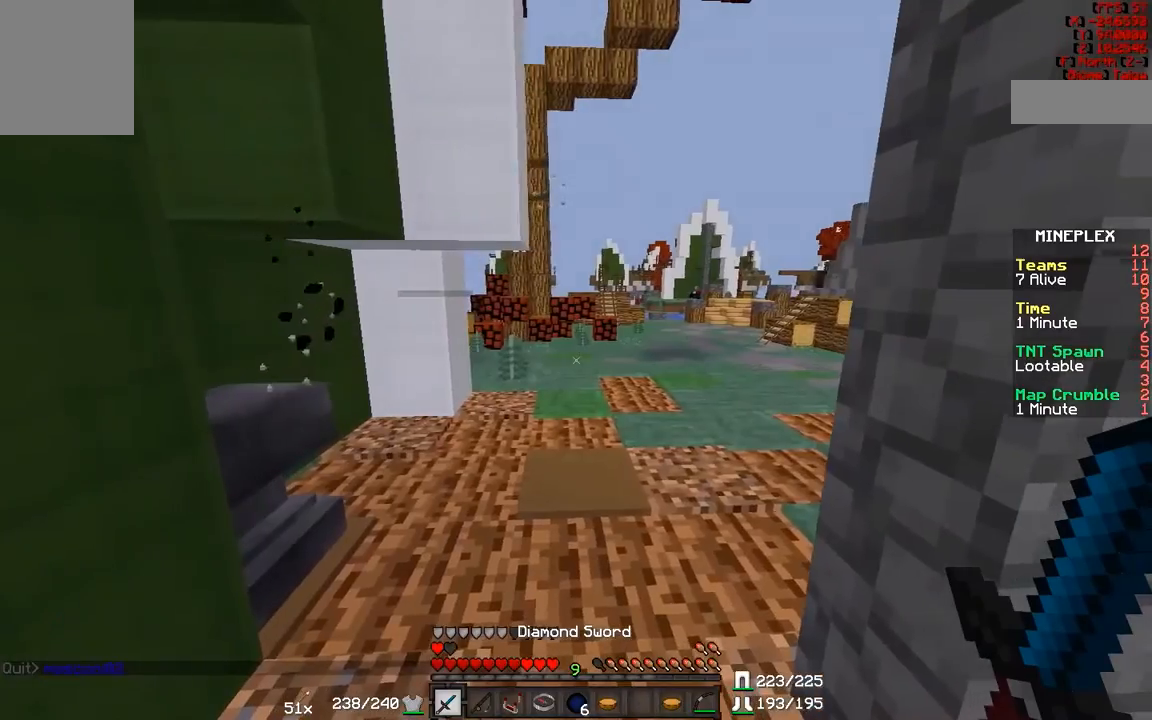
{"keys": [], "mouse": [], "events": []}
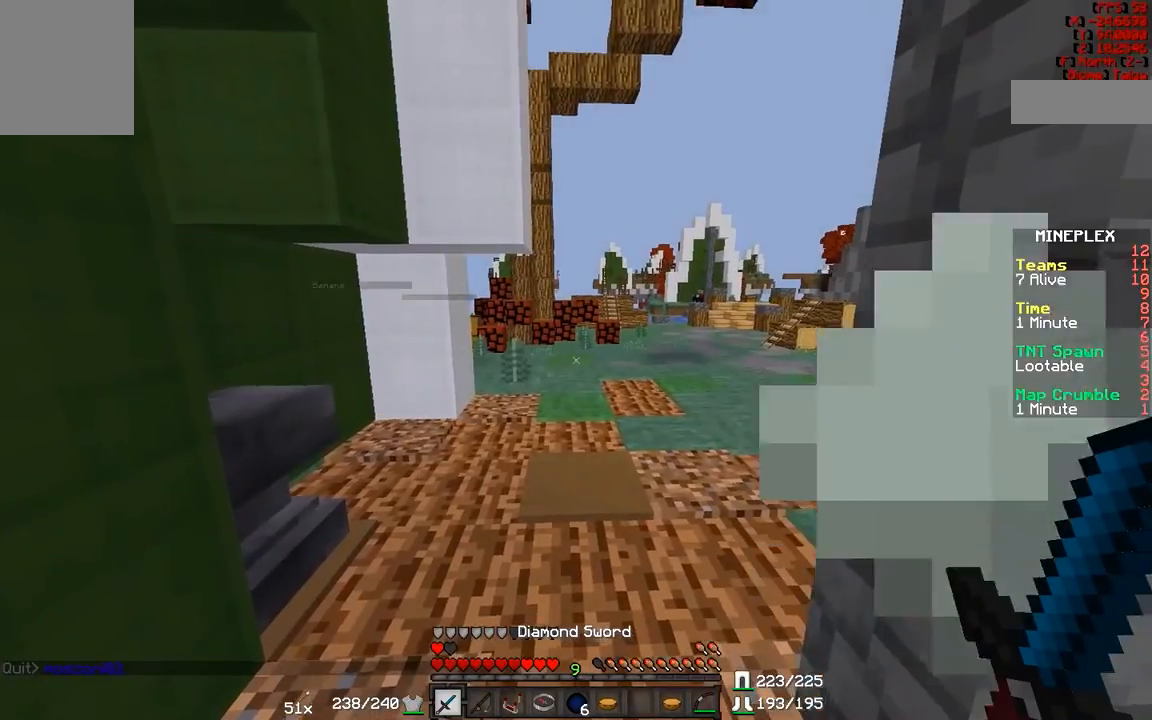
{"keys": [], "mouse": [], "events": [[33, "w", "down"], [183, "w", "up"]]}
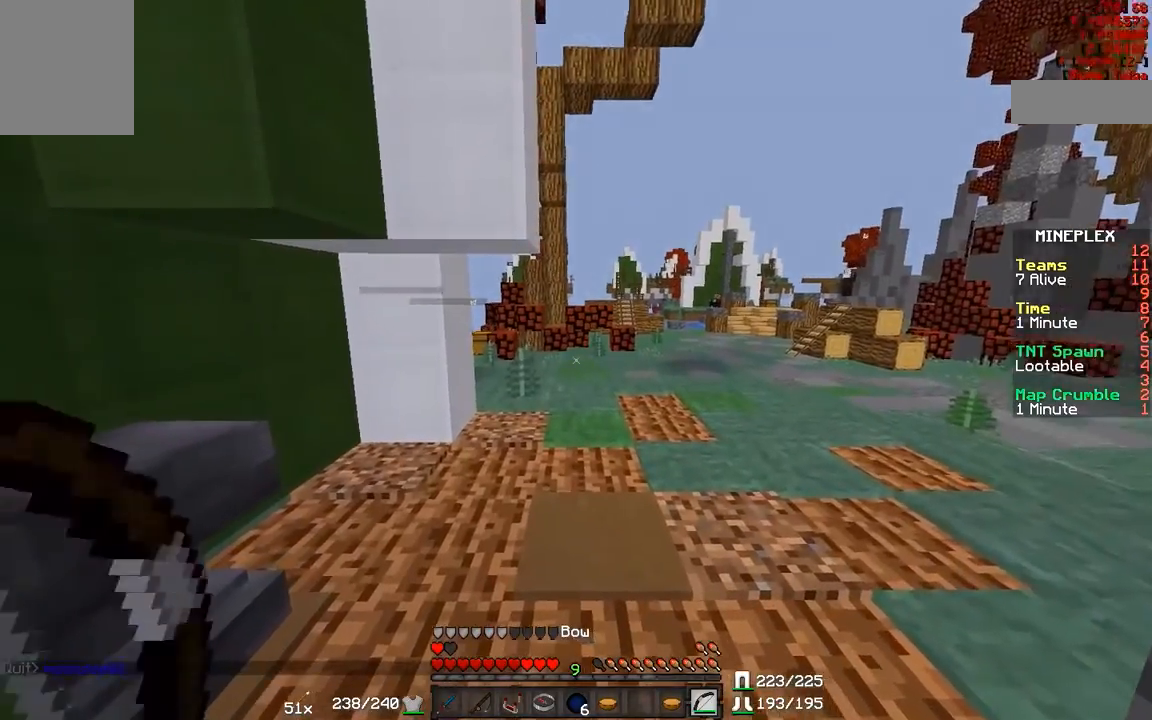
{"keys": ["d", "w"], "mouse": ["right"], "events": [[33, "d", "down"], [33, "mouse_right", "down"], [83, "d", "up"], [233, "d", "down"], [233, "w", "down"]]}
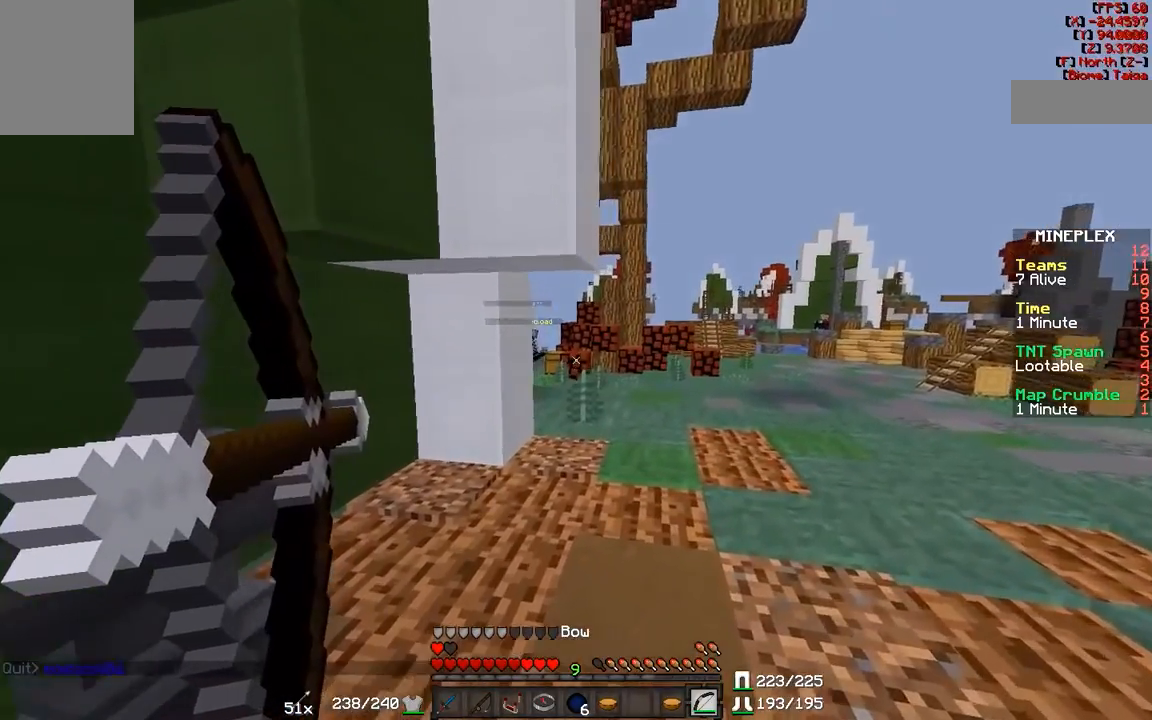
{"keys": ["d", "w"], "mouse": ["right"], "events": []}
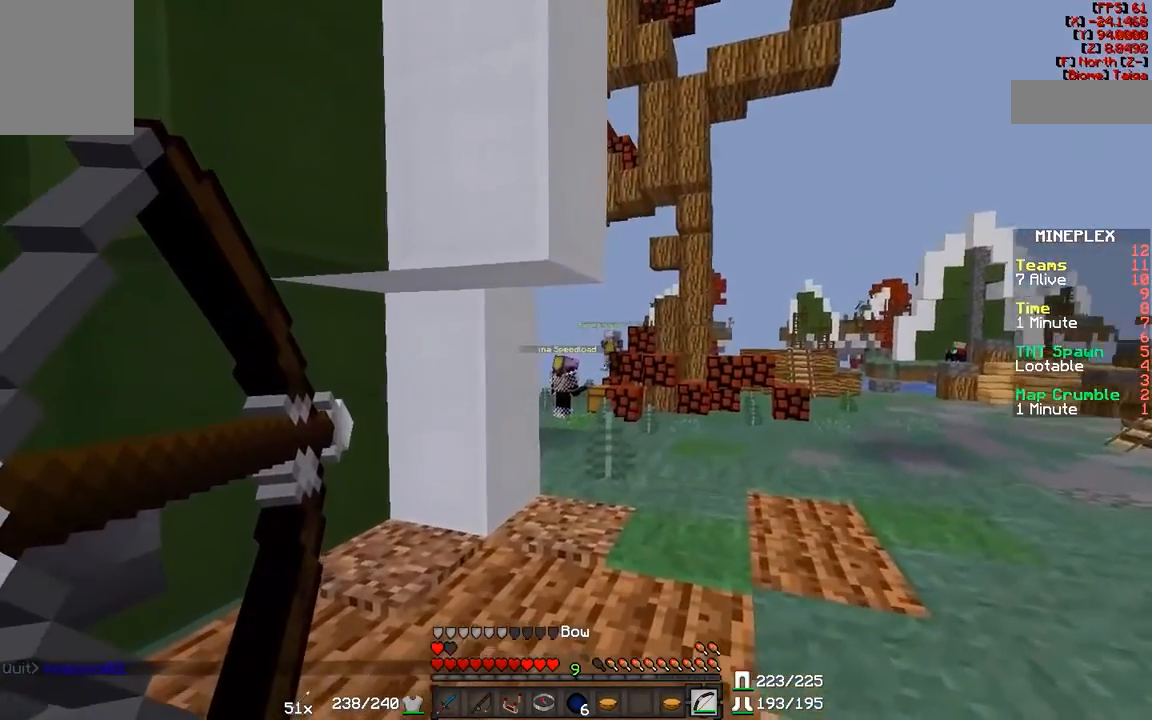
{"keys": ["w"], "mouse": [], "events": [[133, "mouse_right", "up"], [183, "mouse_left", "down"], [300, "mouse_left", "up"], [433, "d", "up"]]}
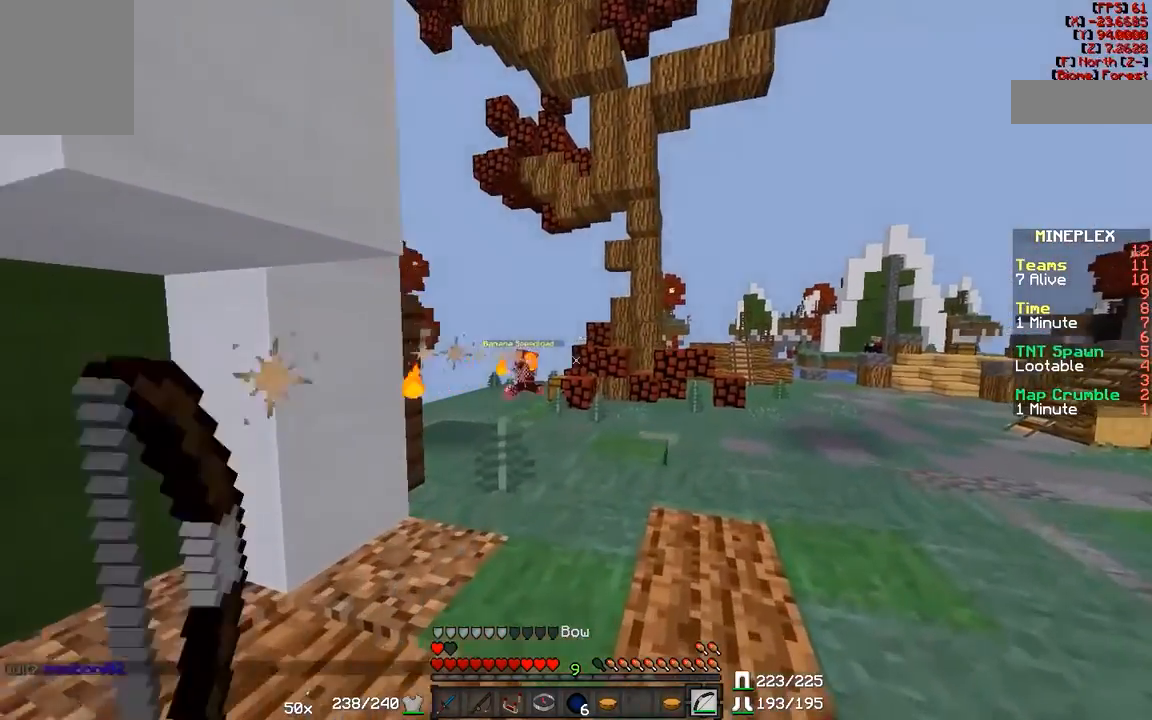
{"keys": ["w"], "mouse": ["right"], "events": [[217, "mouse_right", "down"]]}
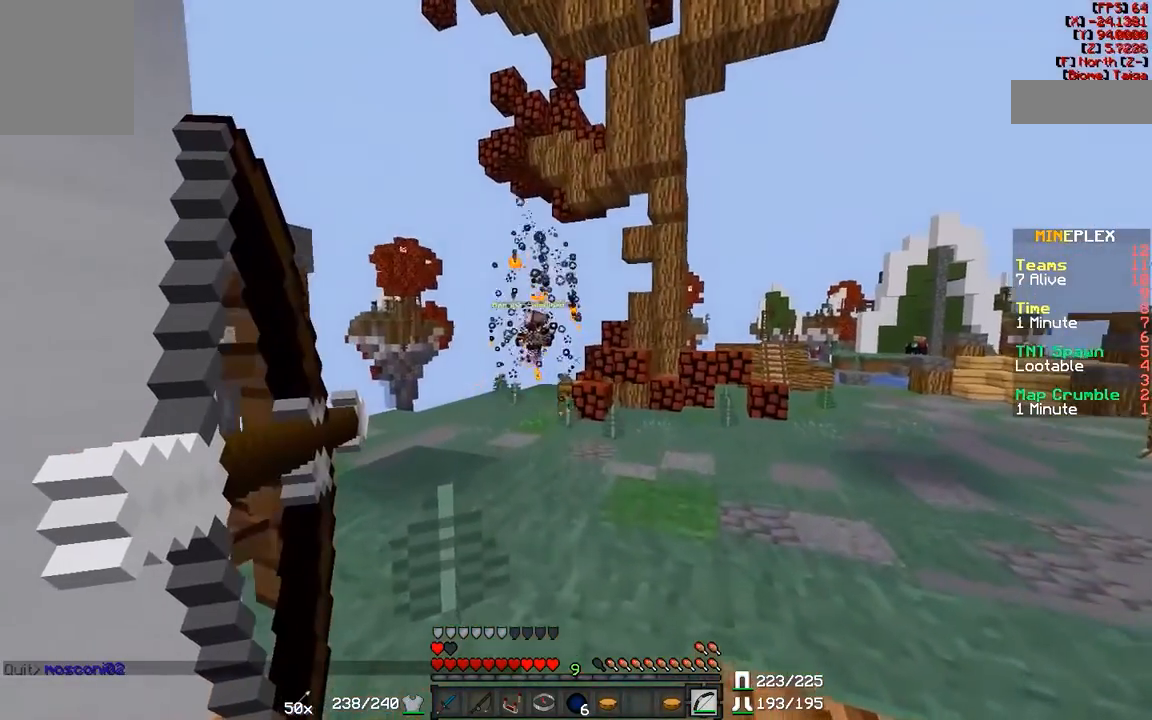
{"keys": ["a", "w"], "mouse": ["right"], "events": [[117, "a", "down"]]}
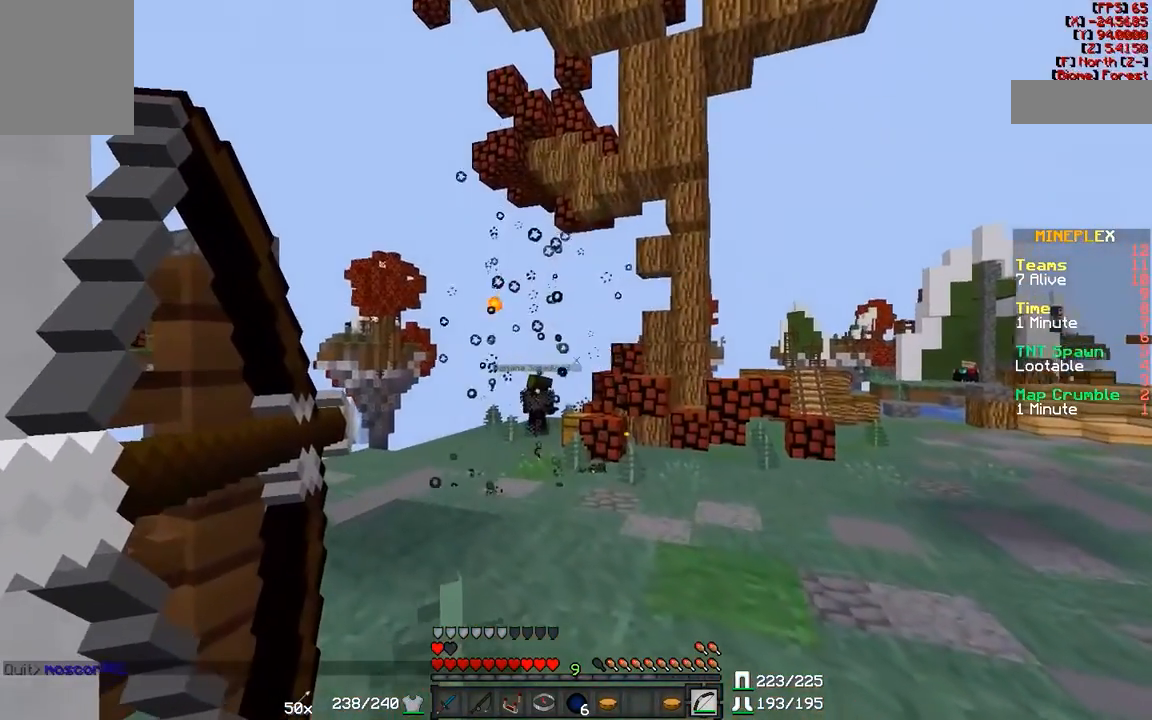
{"keys": ["w"], "mouse": [], "events": [[183, "mouse_left", "down"], [233, "mouse_right", "up"], [283, "a", "up"], [317, "mouse_left", "up"]]}
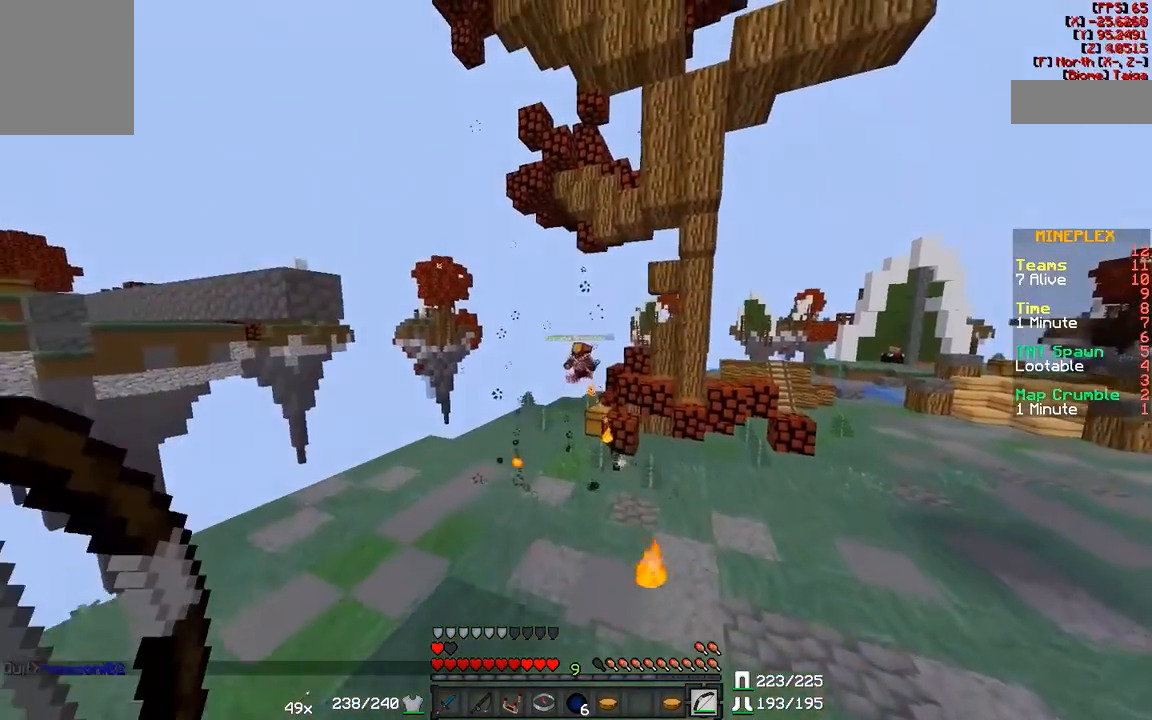
{"keys": ["d", "w"], "mouse": [], "events": [[383, "d", "down"]]}
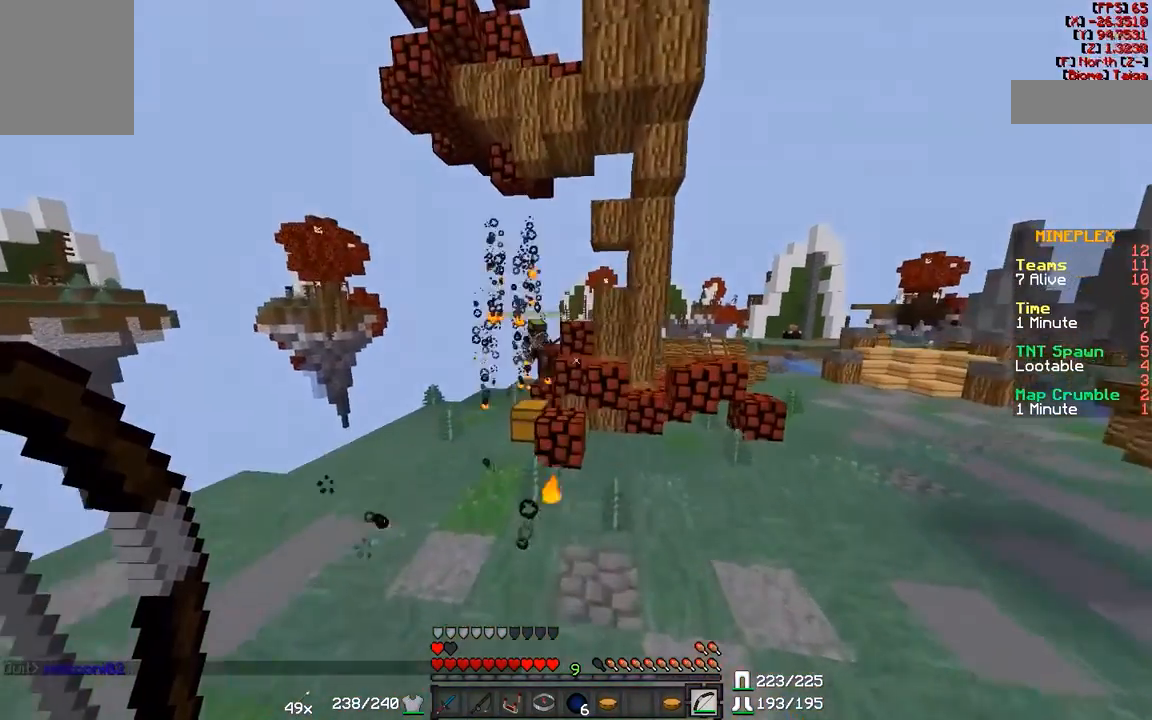
{"keys": ["d", "w"], "mouse": [], "events": []}
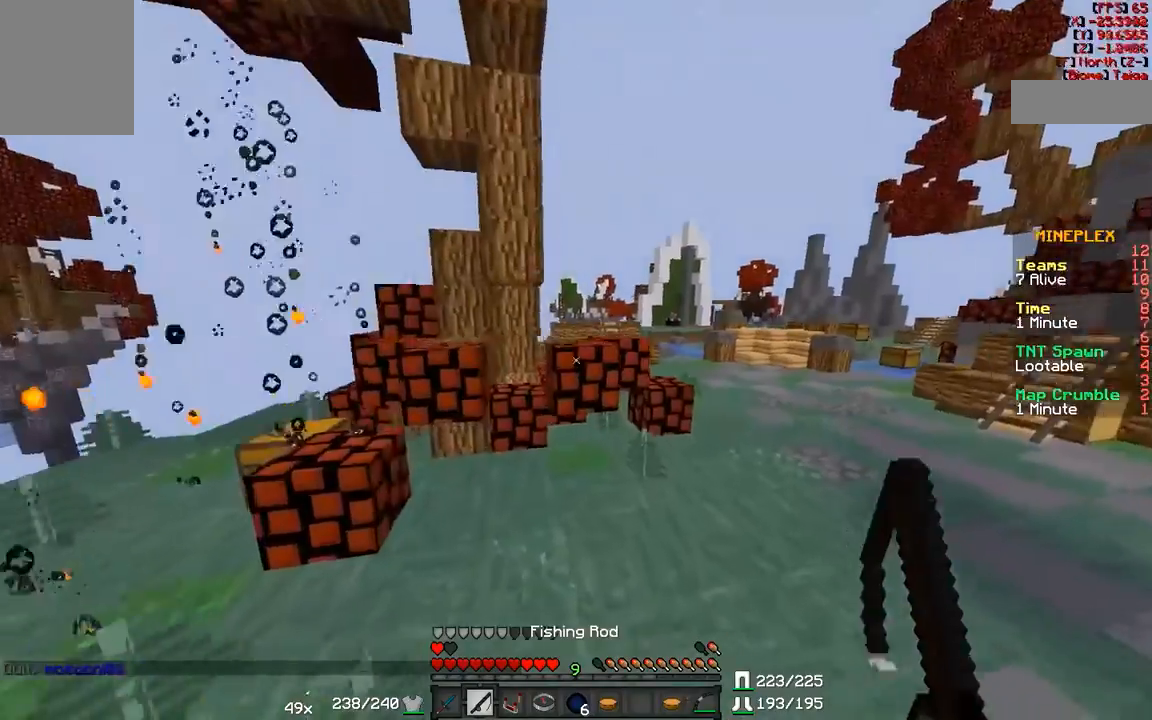
{"keys": ["a"], "mouse": [], "events": [[83, "d", "up"], [167, "a", "down"], [400, "w", "up"]]}
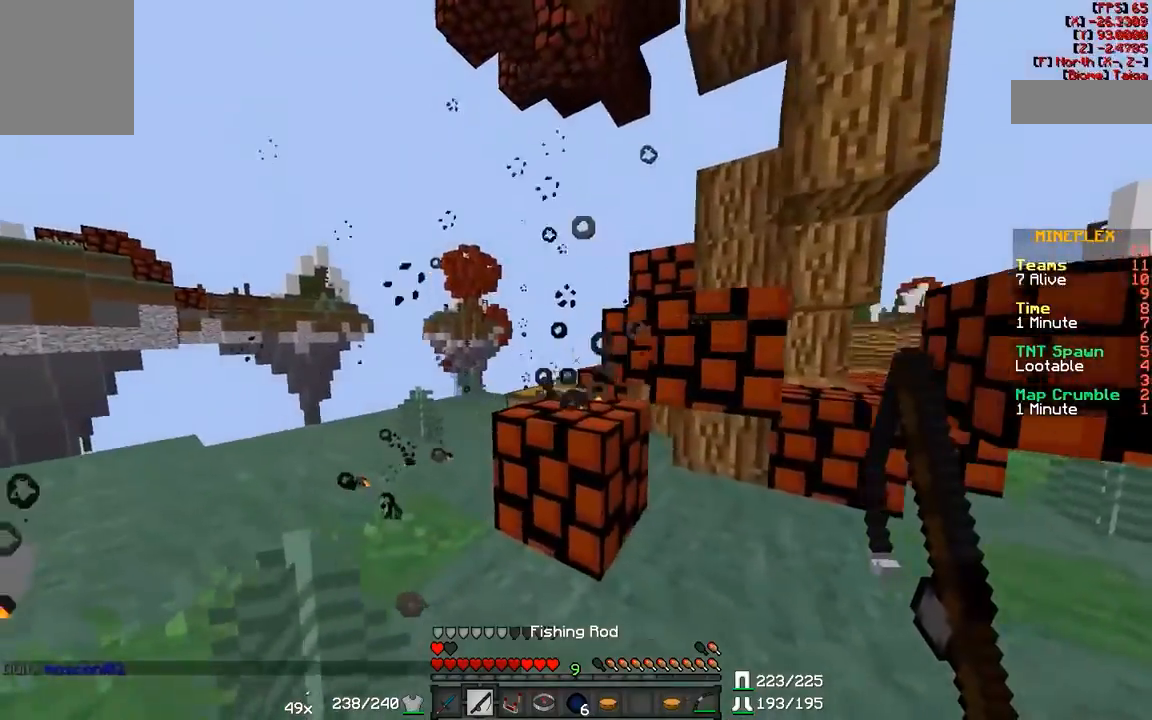
{"keys": ["a", "w"], "mouse": [], "events": [[483, "w", "down"]]}
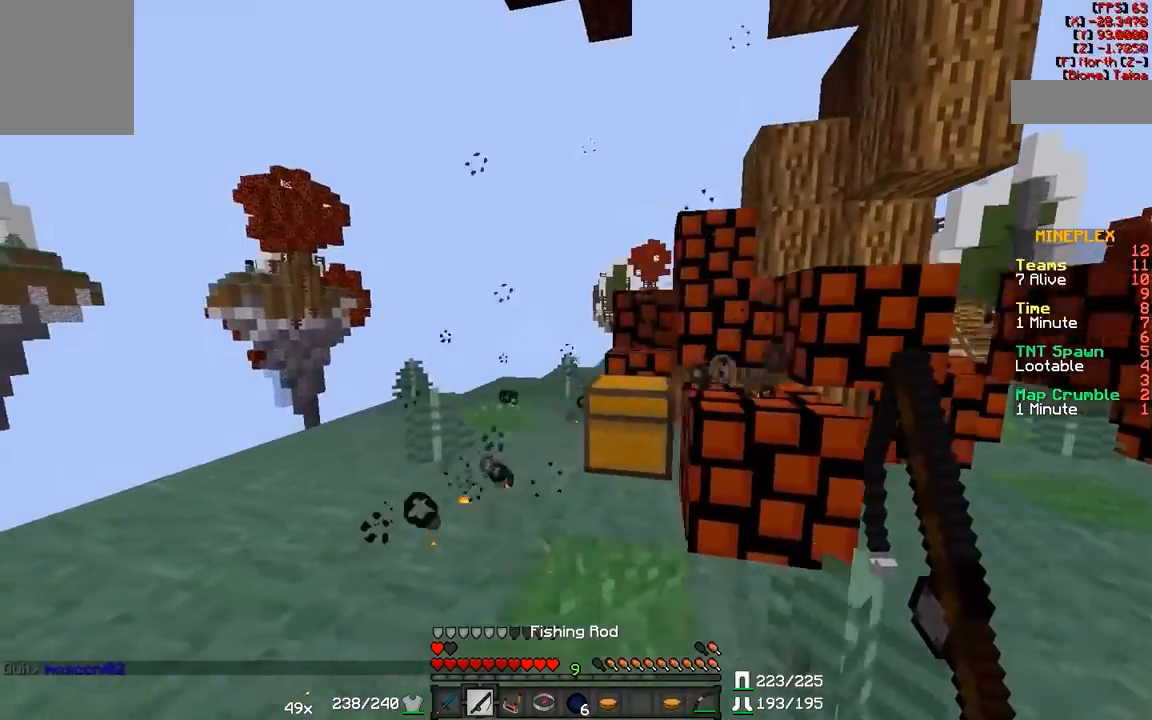
{"keys": ["a", "w"], "mouse": [], "events": []}
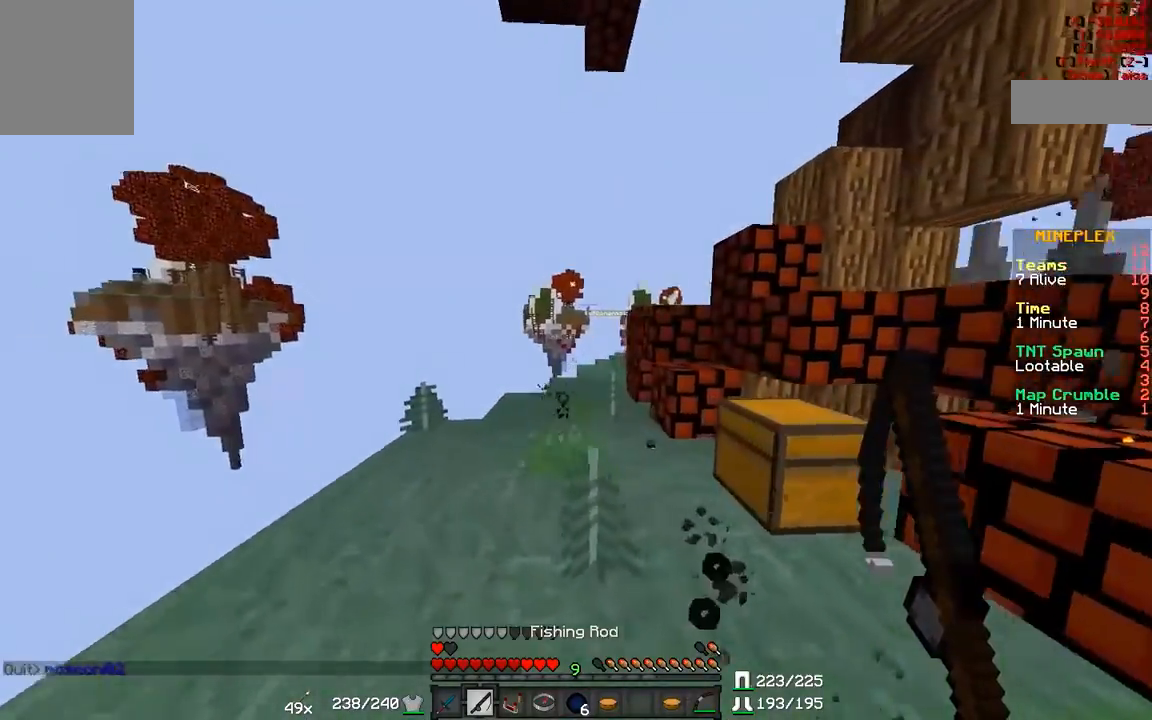
{"keys": ["a", "w"], "mouse": [], "events": [[183, "w", "up"], [383, "w", "down"]]}
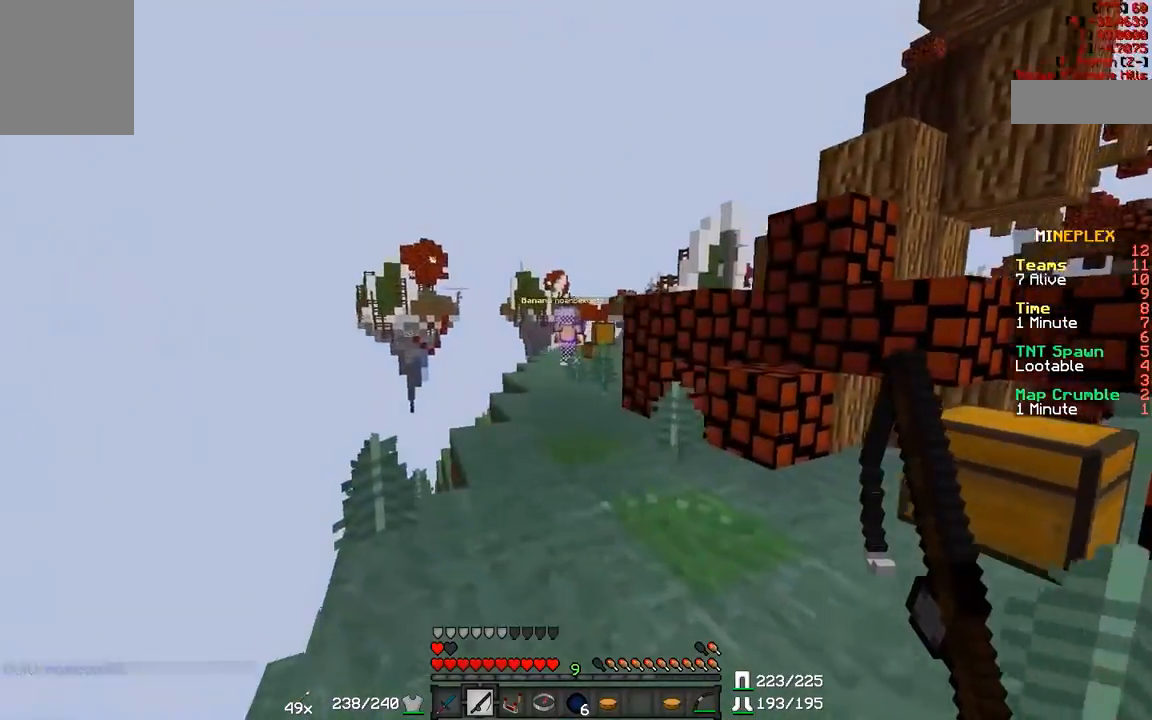
{"keys": ["w"], "mouse": [], "events": [[183, "a", "up"]]}
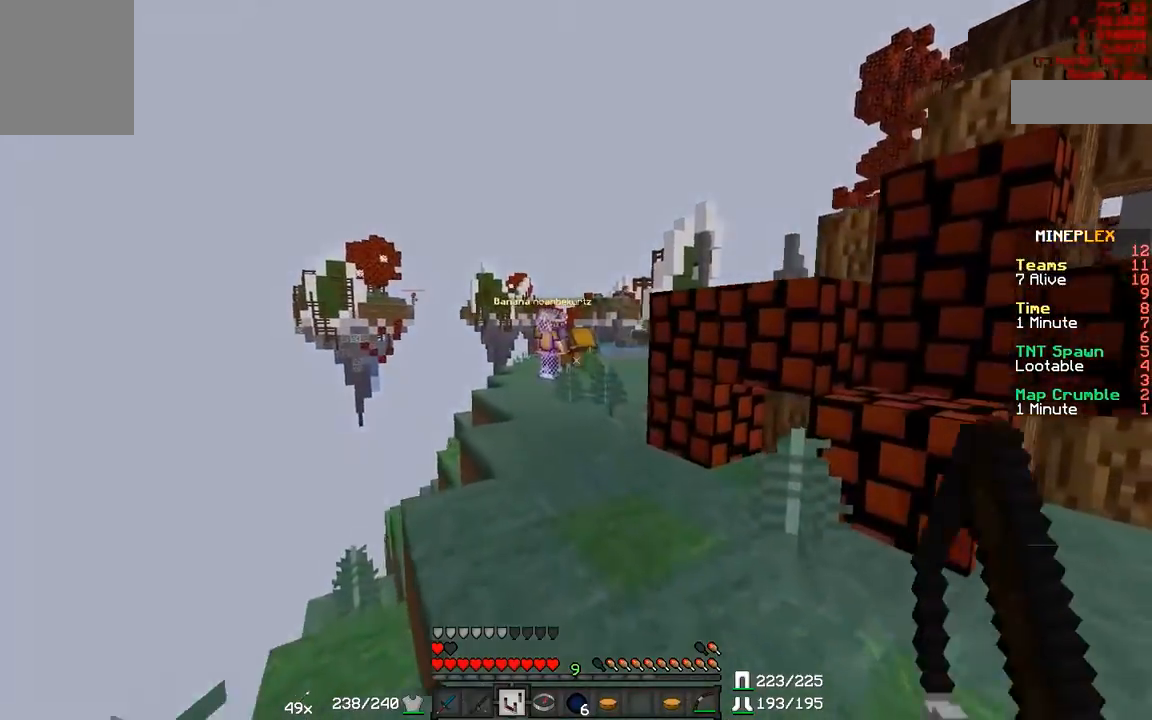
{"keys": [], "mouse": [], "events": [[183, "a", "down"], [433, "a", "up"], [483, "w", "up"]]}